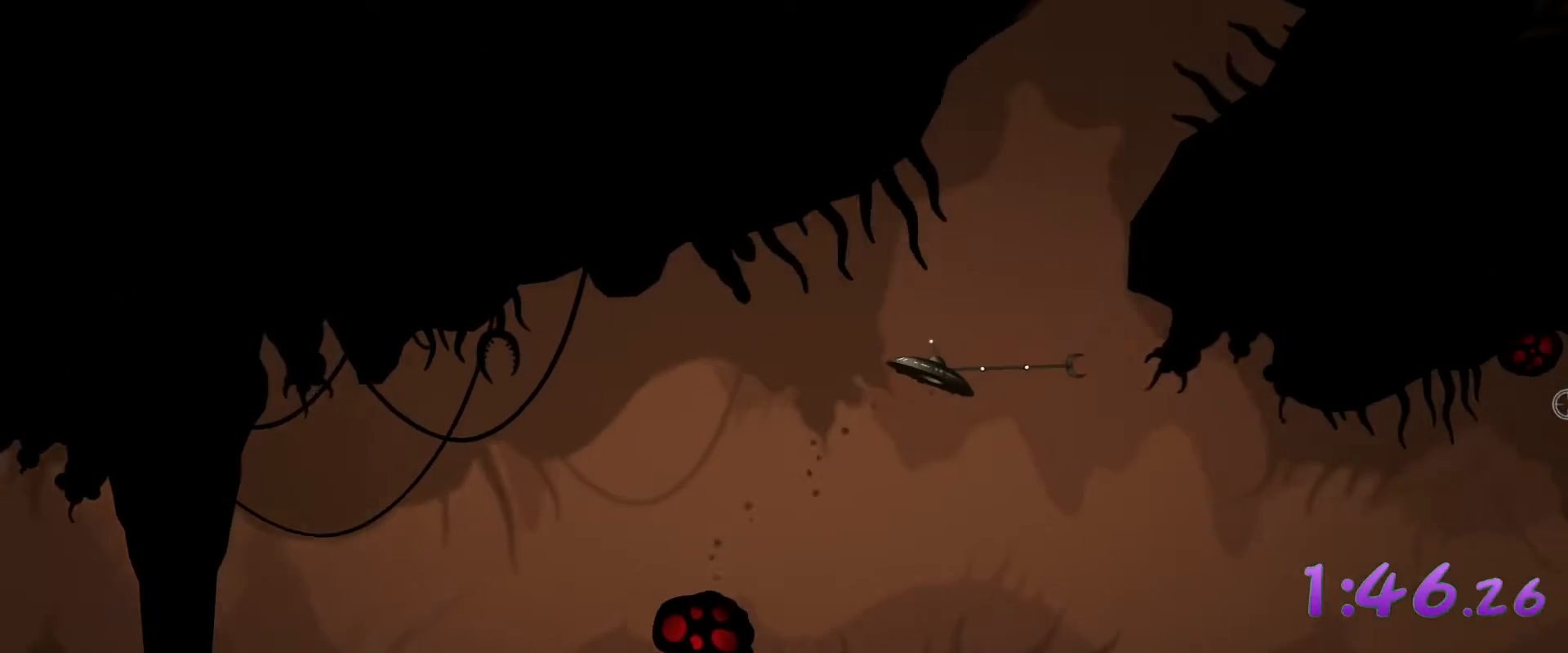
Gameplay with keyboard and mouse; each line is a JSON object with the keys and mouse buttons held at the frame after it. "events" lists presses ("down") and releases ("up") of "1", "2", "3", "4", "5", "a", "d", "escape", "s", "space", "w", "mouse_left" and "mouse_right" between this image and that frame as [ms after this image, input, new state], when the widget could be followed in between. "mouse_left", "mouse_right" = the "left", "right" buttons of the "mouse" list. No other keys are recorded. Not read: mouse_move.
{"keys": ["d", "s"], "mouse": [], "events": []}
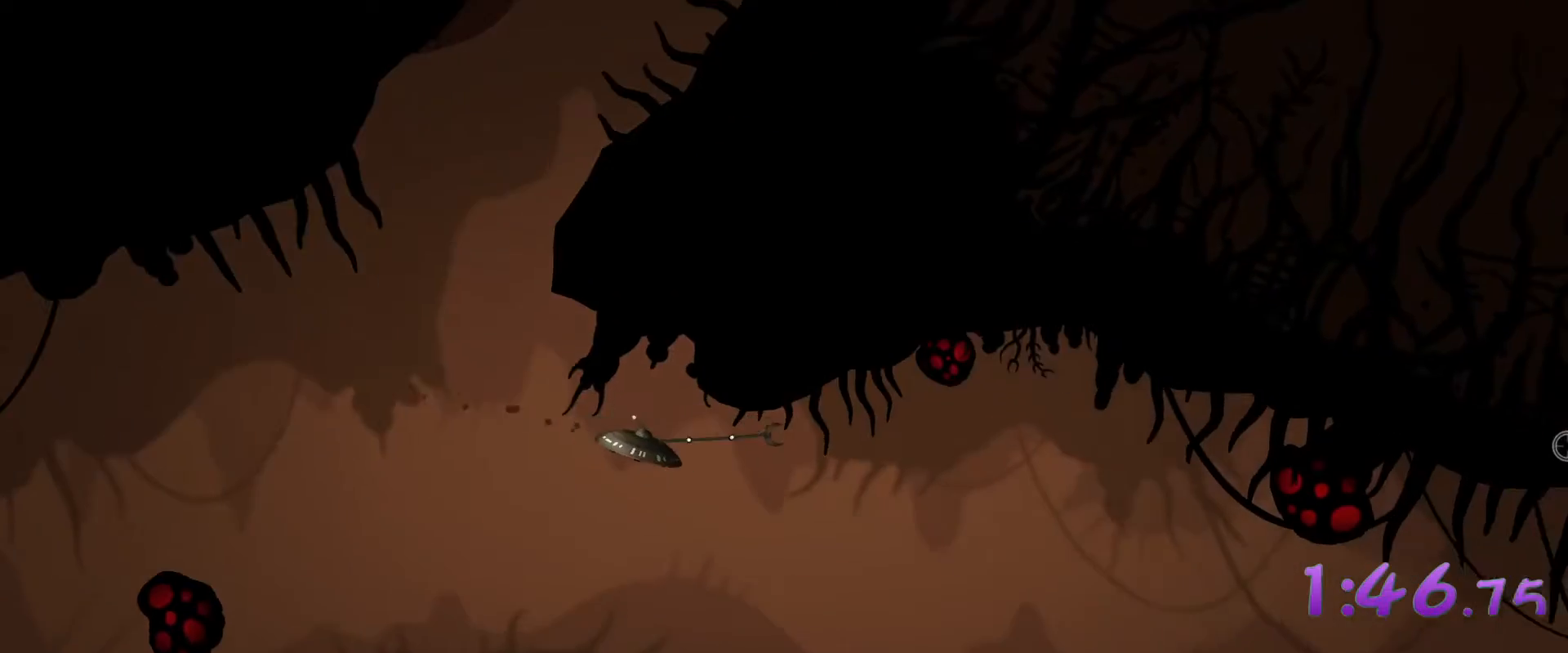
{"keys": ["a"], "mouse": [], "events": [[100, "s", "up"], [200, "a", "down"], [200, "d", "up"]]}
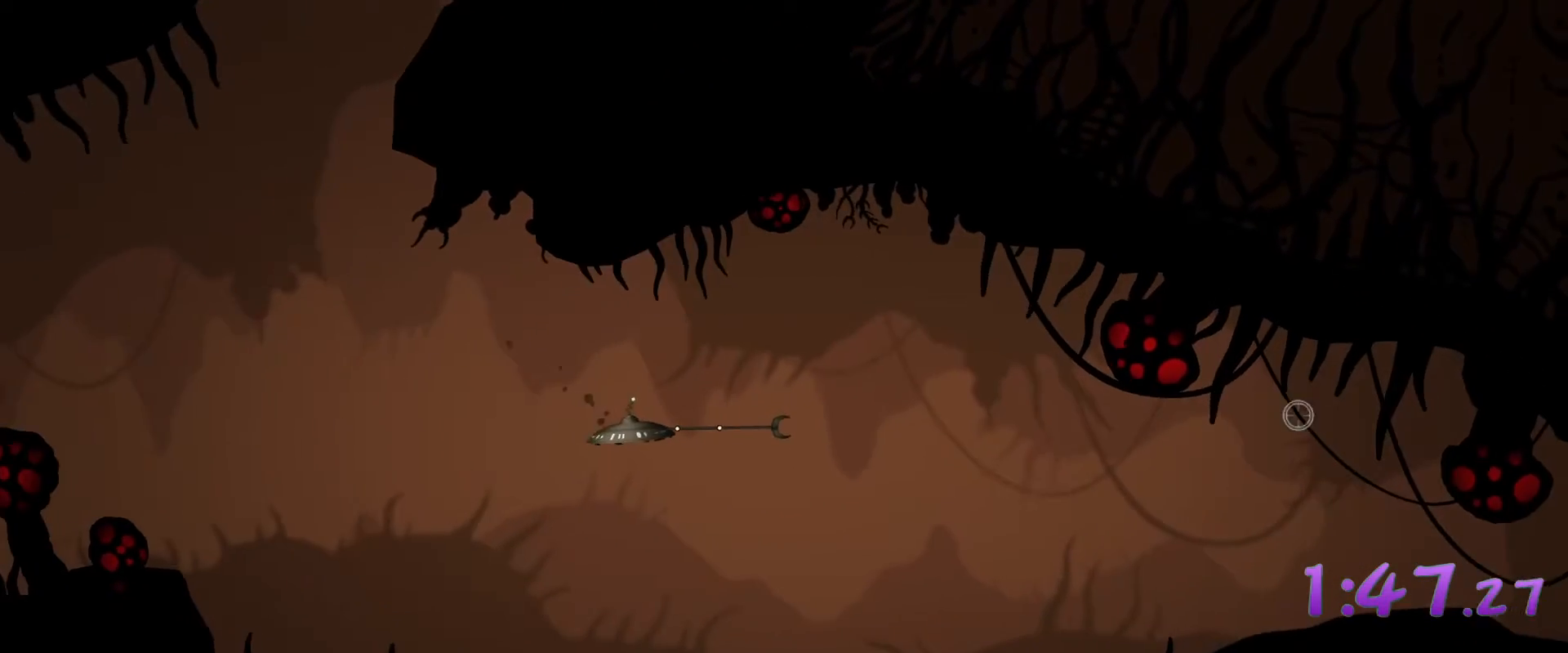
{"keys": ["a", "w"], "mouse": [], "events": [[67, "w", "down"]]}
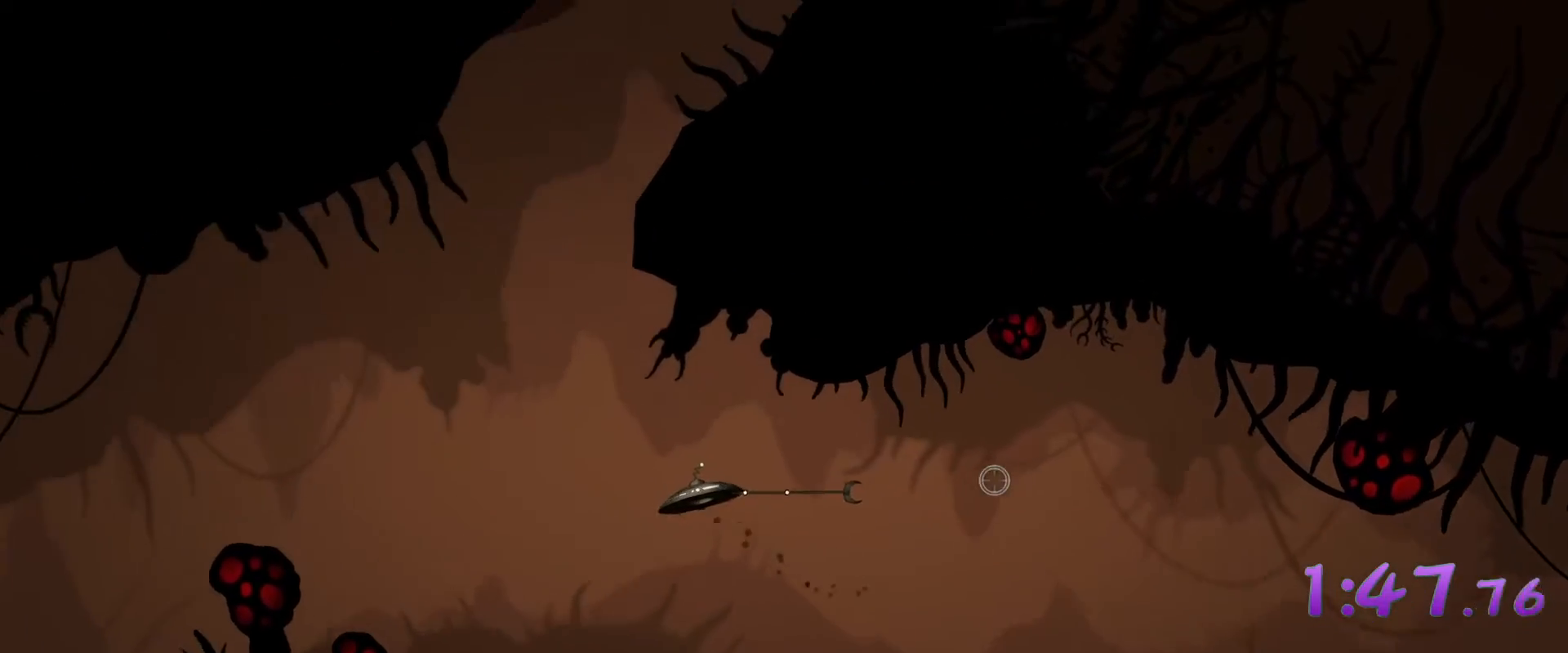
{"keys": ["w"], "mouse": [], "events": [[317, "a", "up"]]}
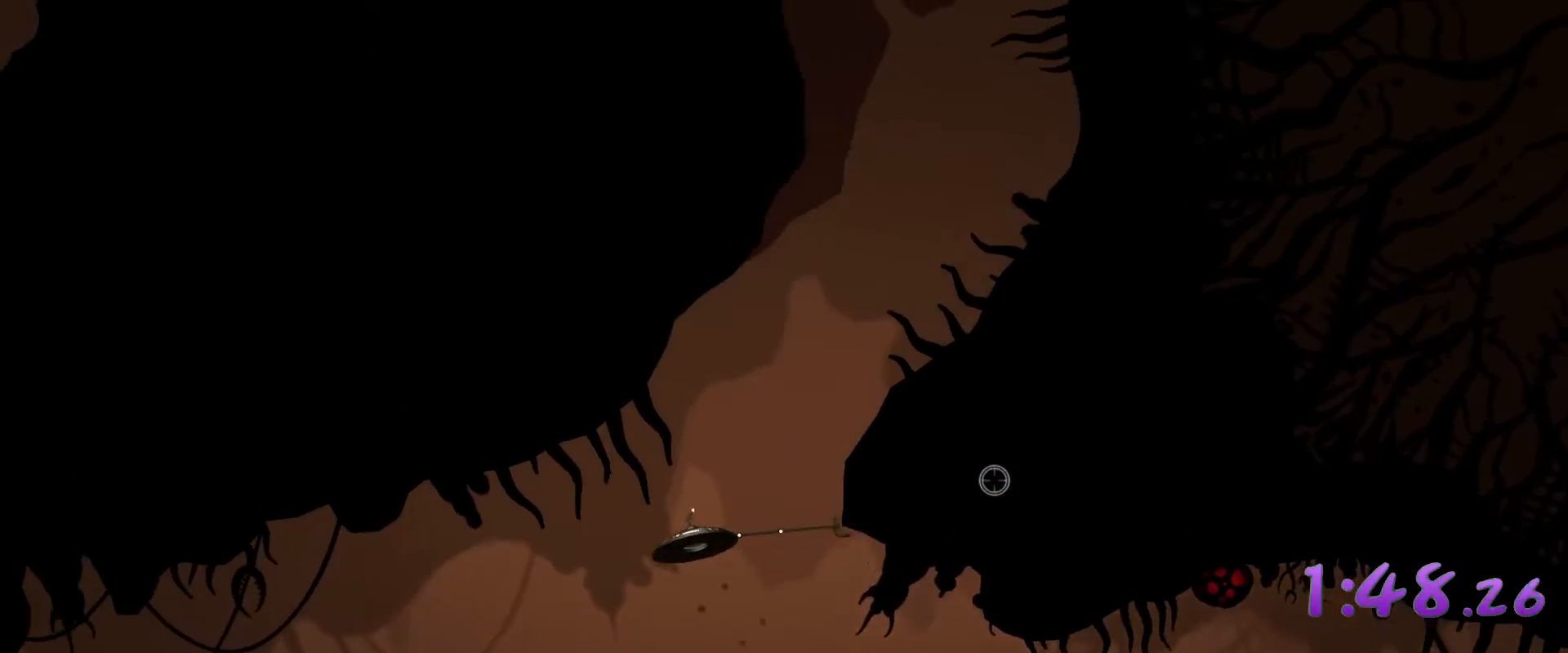
{"keys": ["d", "w"], "mouse": [], "events": [[67, "d", "down"]]}
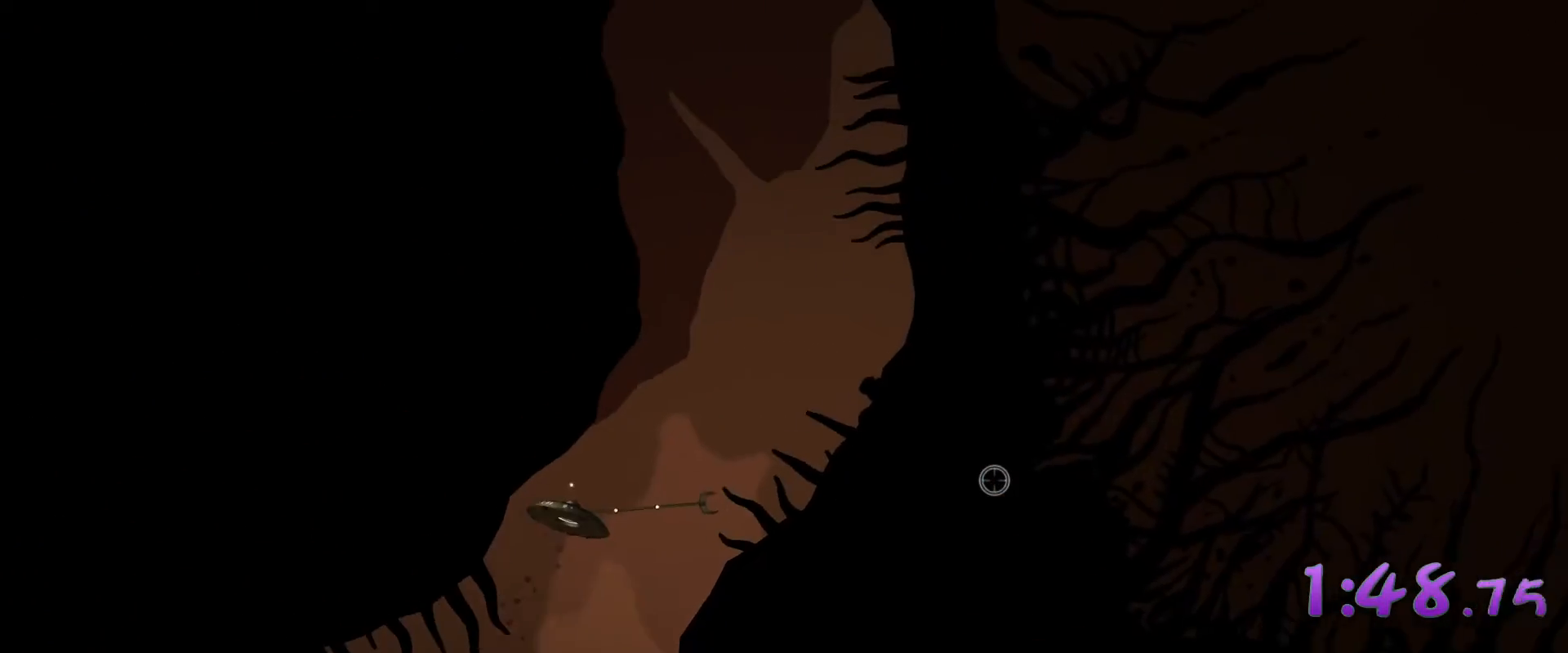
{"keys": ["a", "w"], "mouse": [], "events": [[167, "d", "up"], [500, "a", "down"]]}
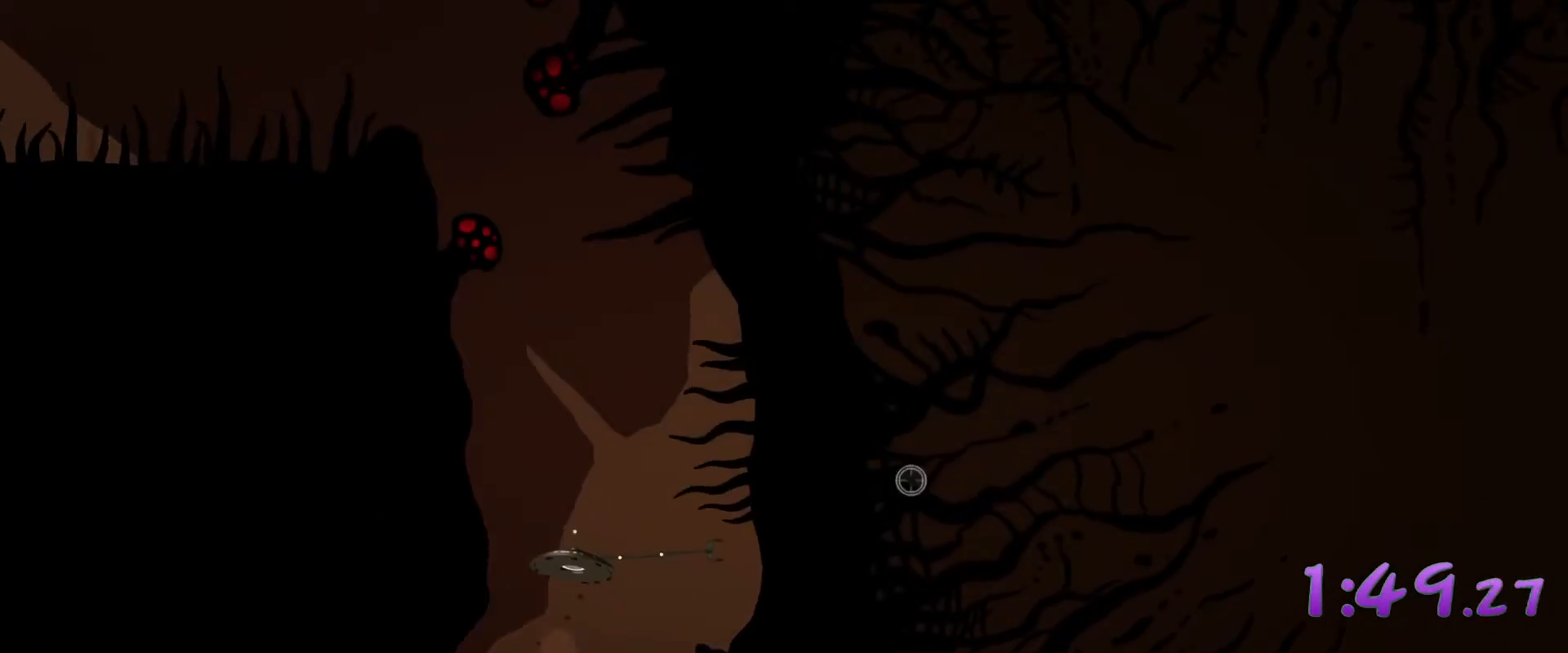
{"keys": ["a", "w"], "mouse": [], "events": [[133, "a", "up"], [467, "a", "down"]]}
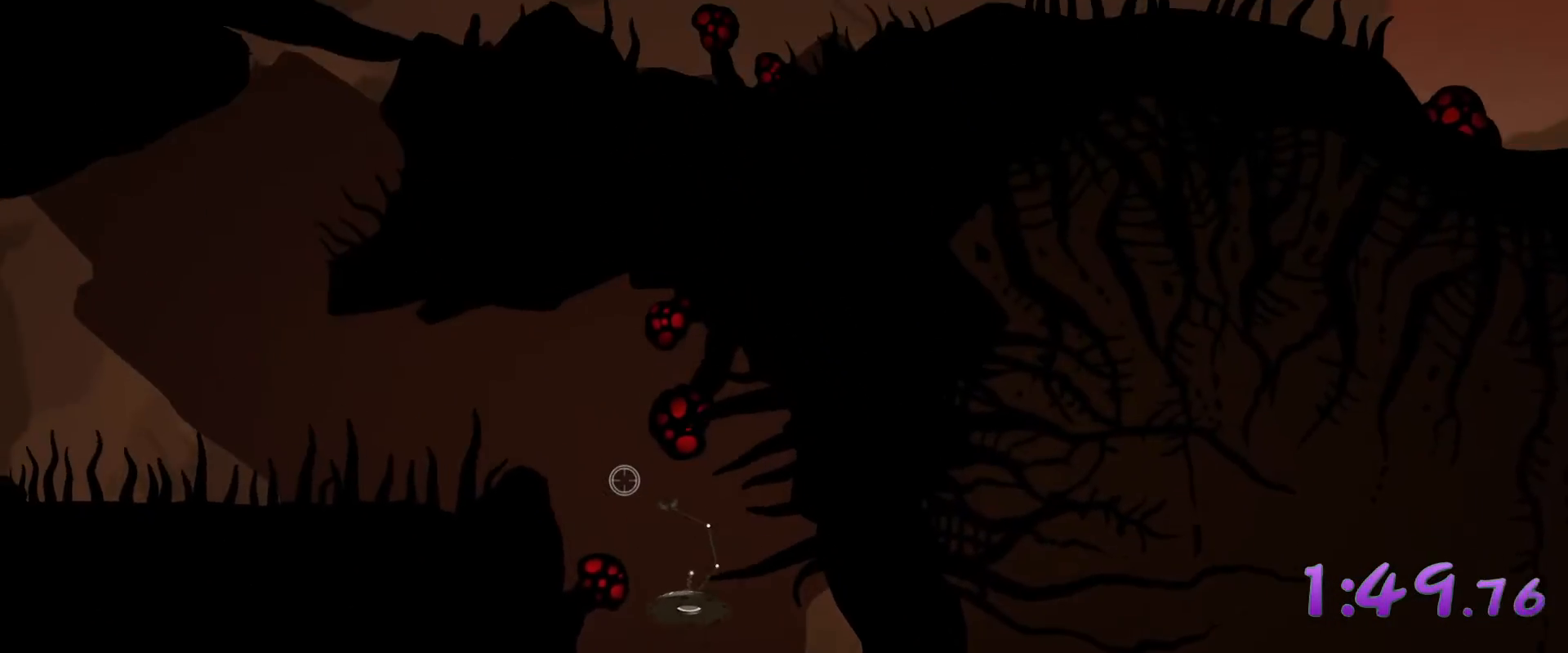
{"keys": ["a"], "mouse": [], "events": [[100, "w", "up"], [433, "w", "down"], [483, "w", "up"]]}
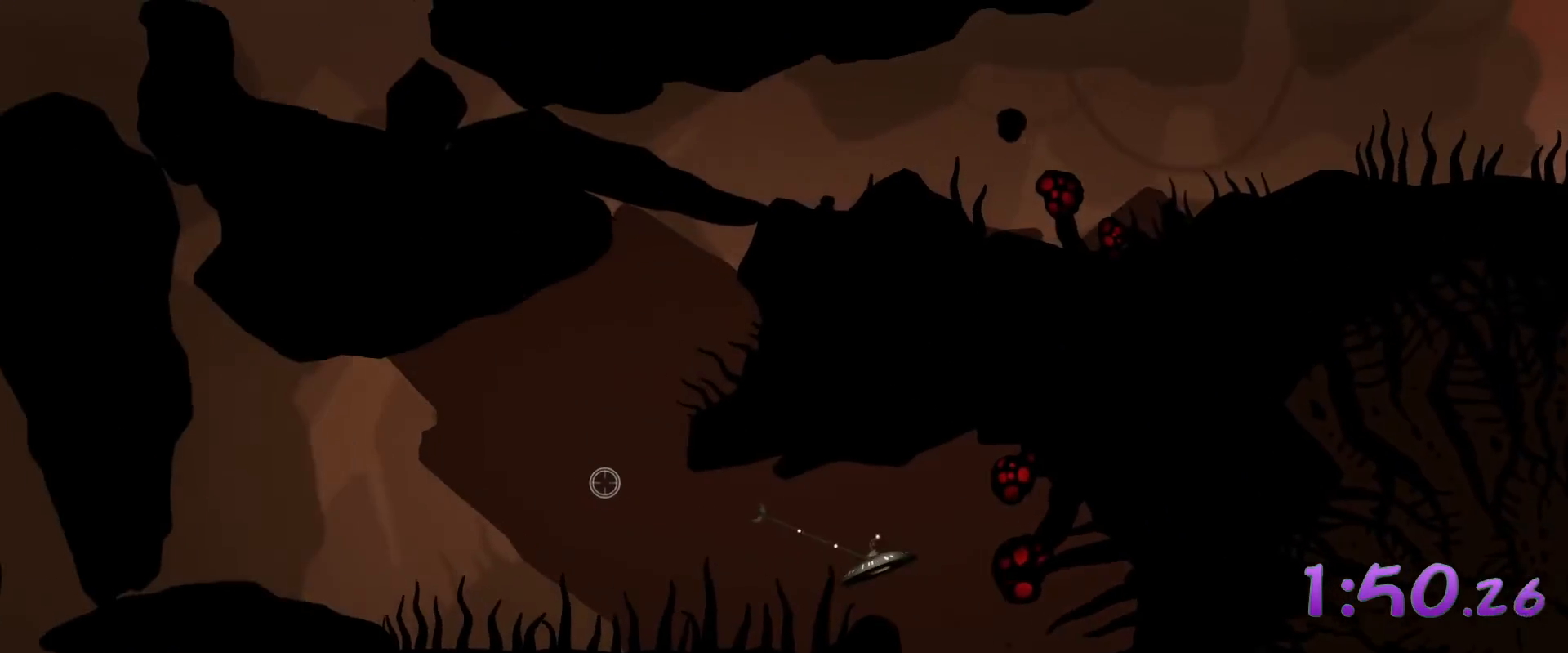
{"keys": ["a"], "mouse": [], "events": []}
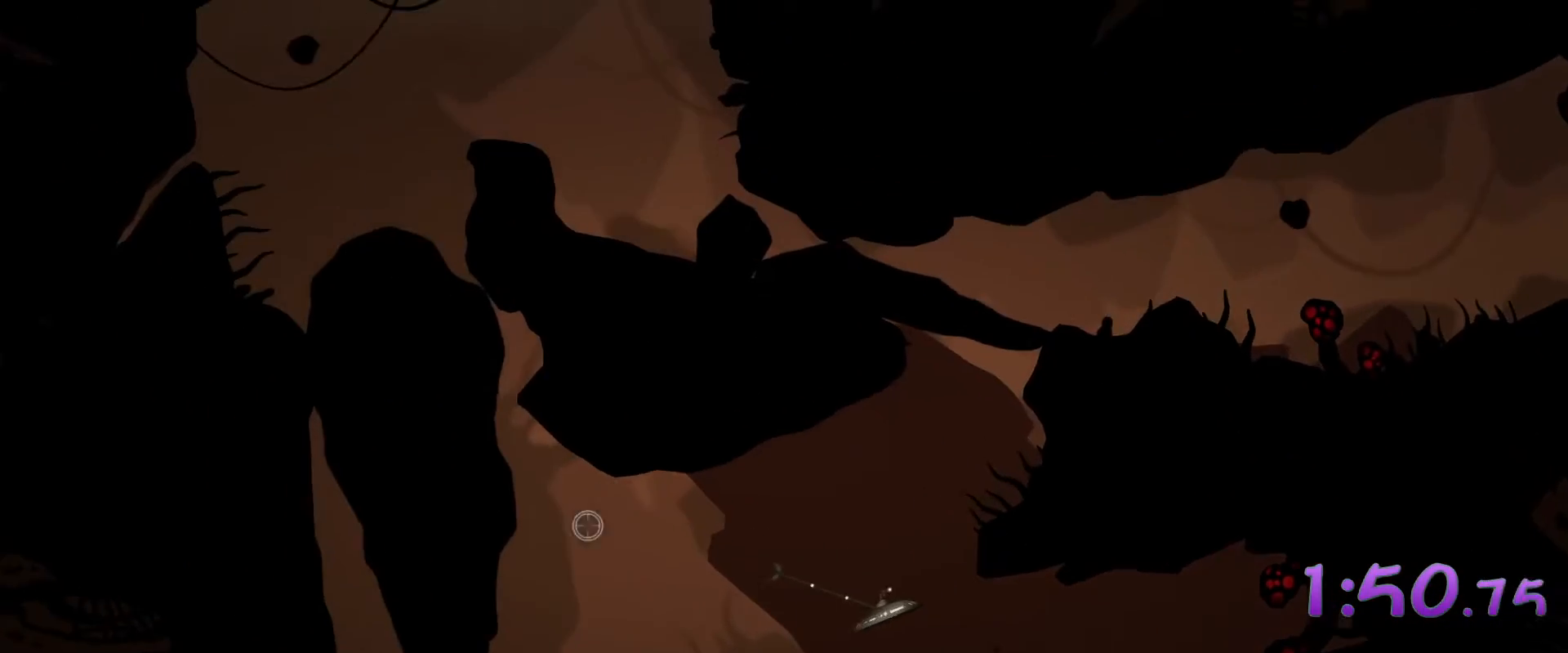
{"keys": ["d"], "mouse": ["left"], "events": [[83, "mouse_left", "down"], [233, "s", "down"], [283, "a", "up"], [417, "d", "down"], [467, "s", "up"]]}
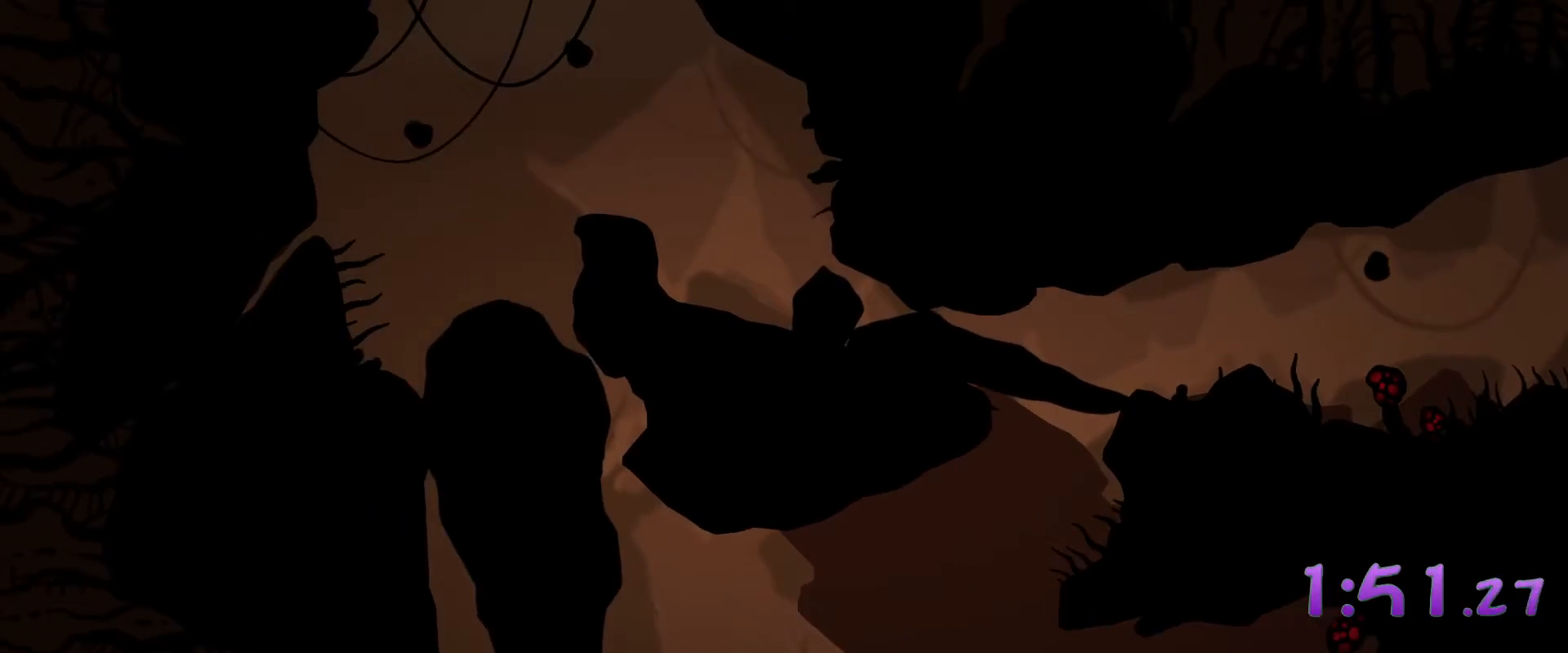
{"keys": [], "mouse": ["left"], "events": [[300, "d", "up"]]}
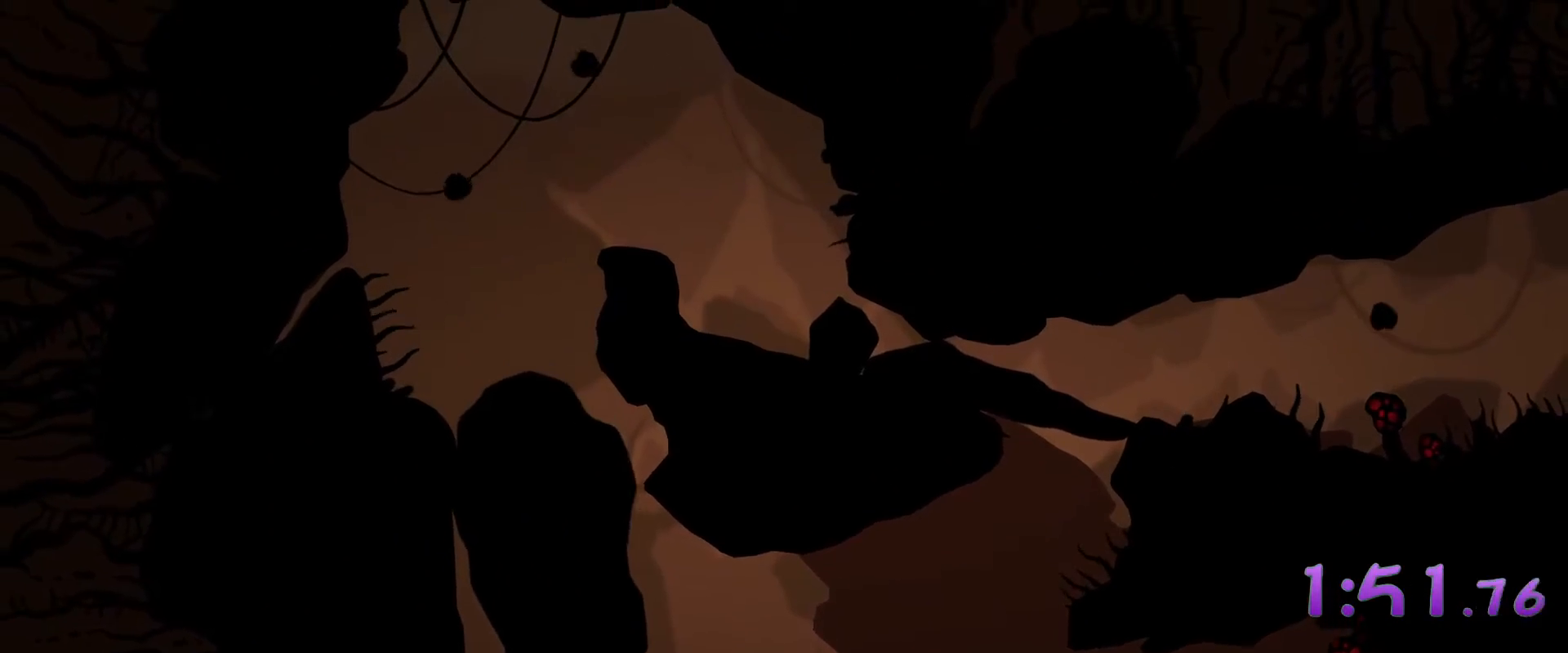
{"keys": ["a"], "mouse": [], "events": [[167, "a", "down"], [167, "mouse_left", "up"], [217, "w", "down"], [400, "w", "up"]]}
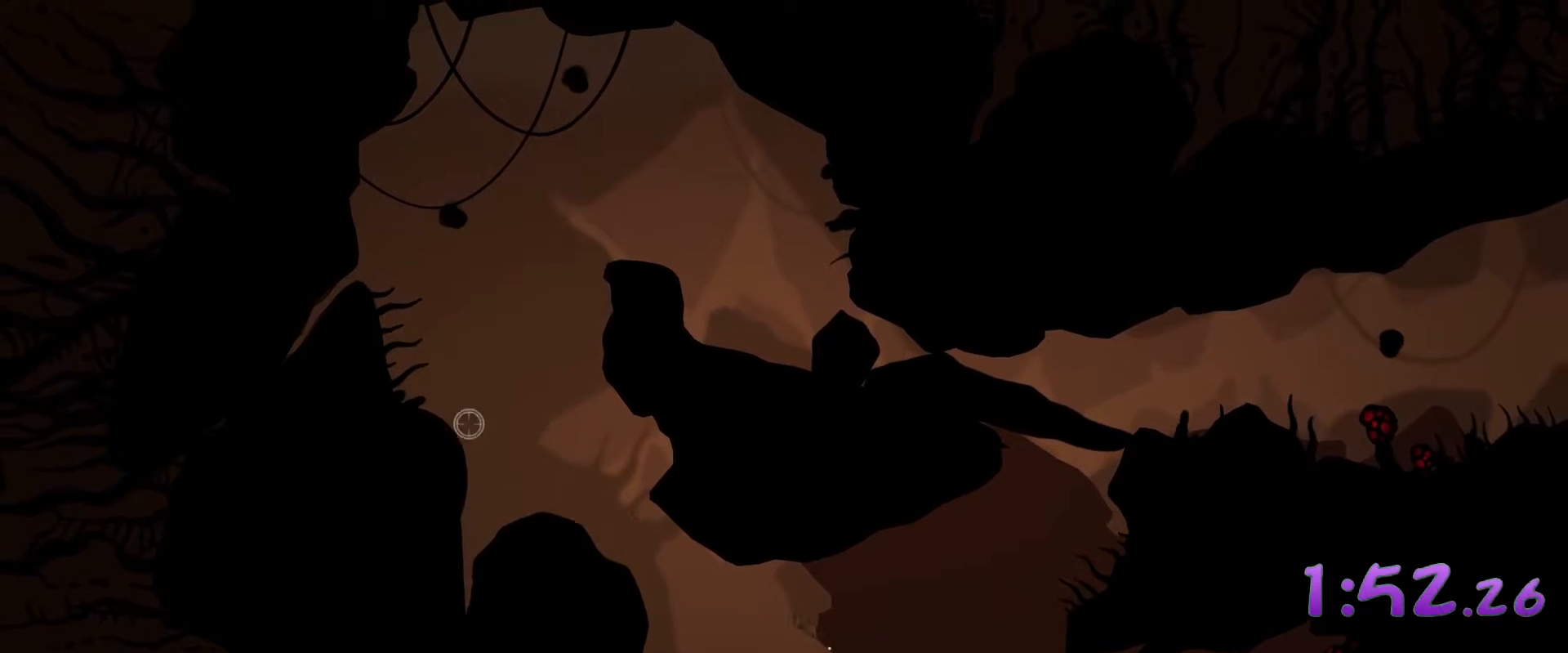
{"keys": ["a", "w"], "mouse": [], "events": [[317, "w", "down"]]}
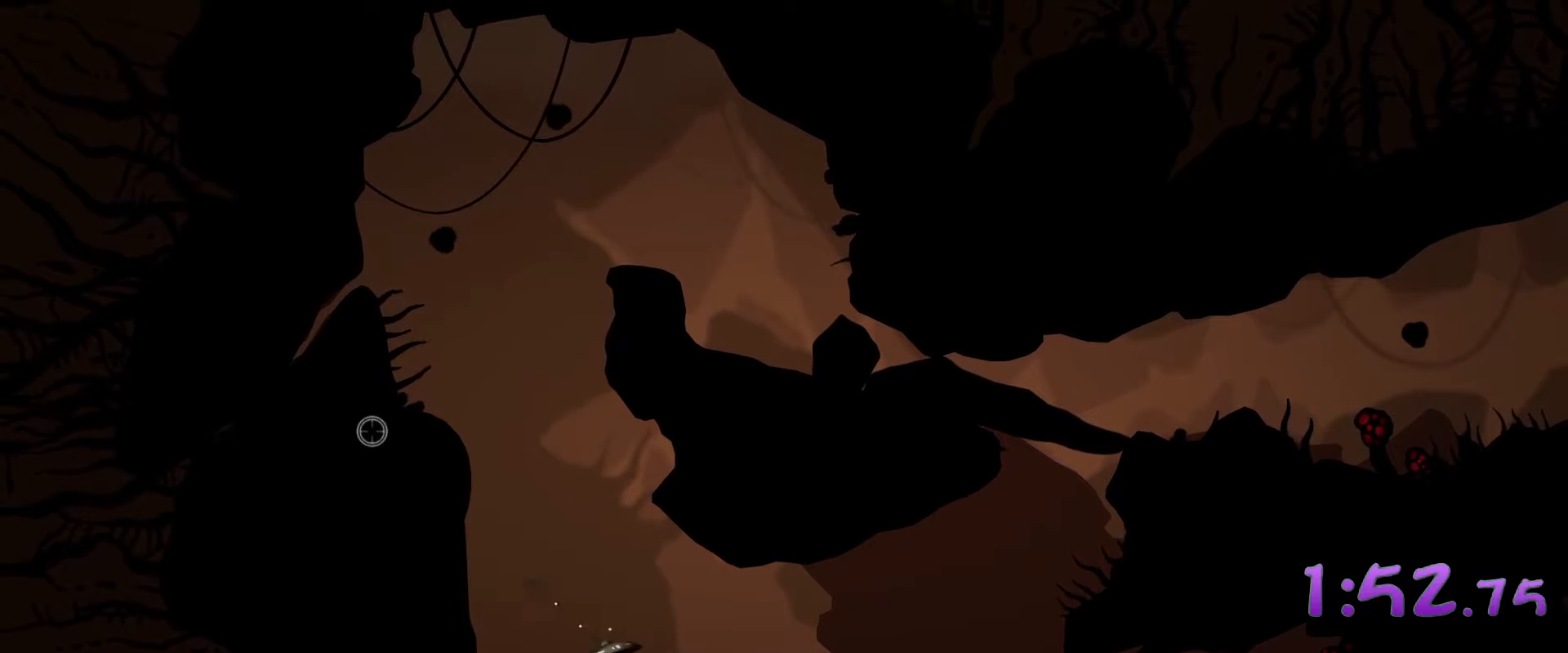
{"keys": ["w"], "mouse": [], "events": [[150, "a", "up"]]}
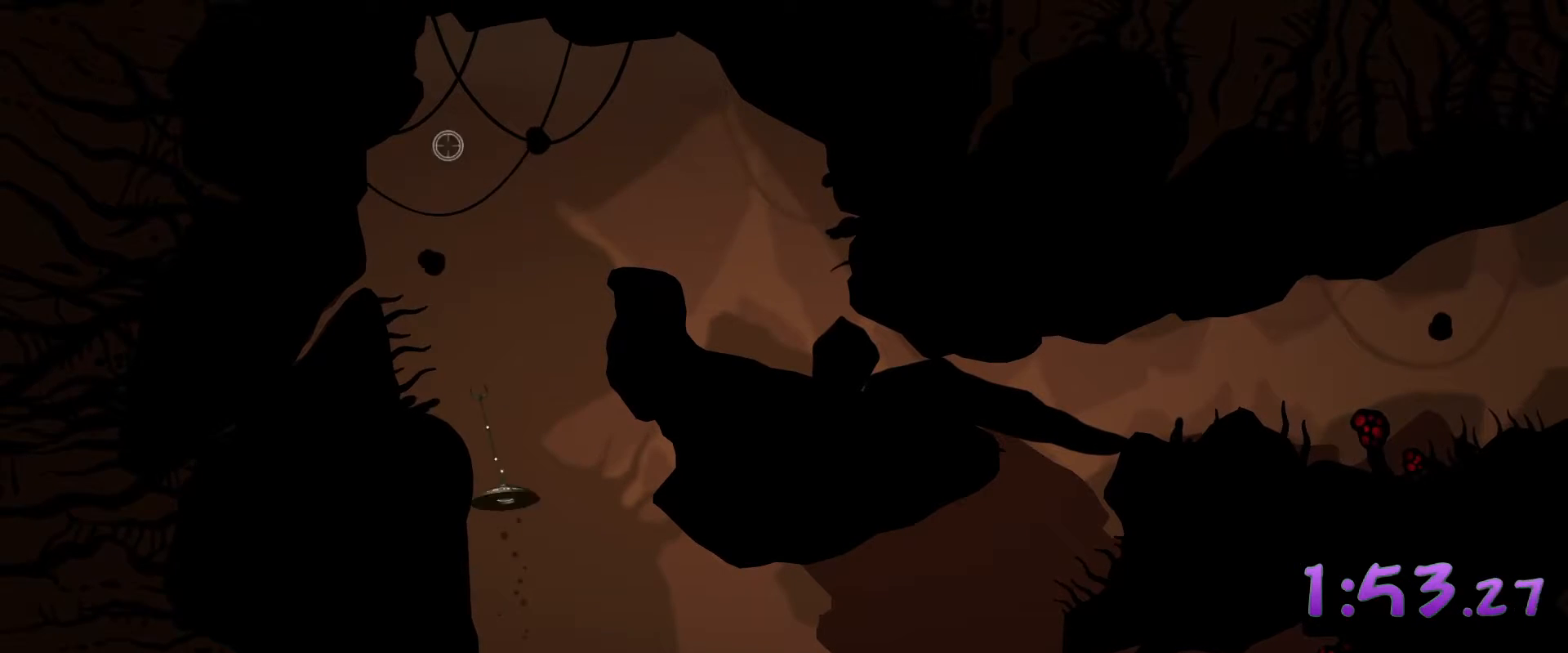
{"keys": ["d", "w"], "mouse": [], "events": [[350, "d", "down"]]}
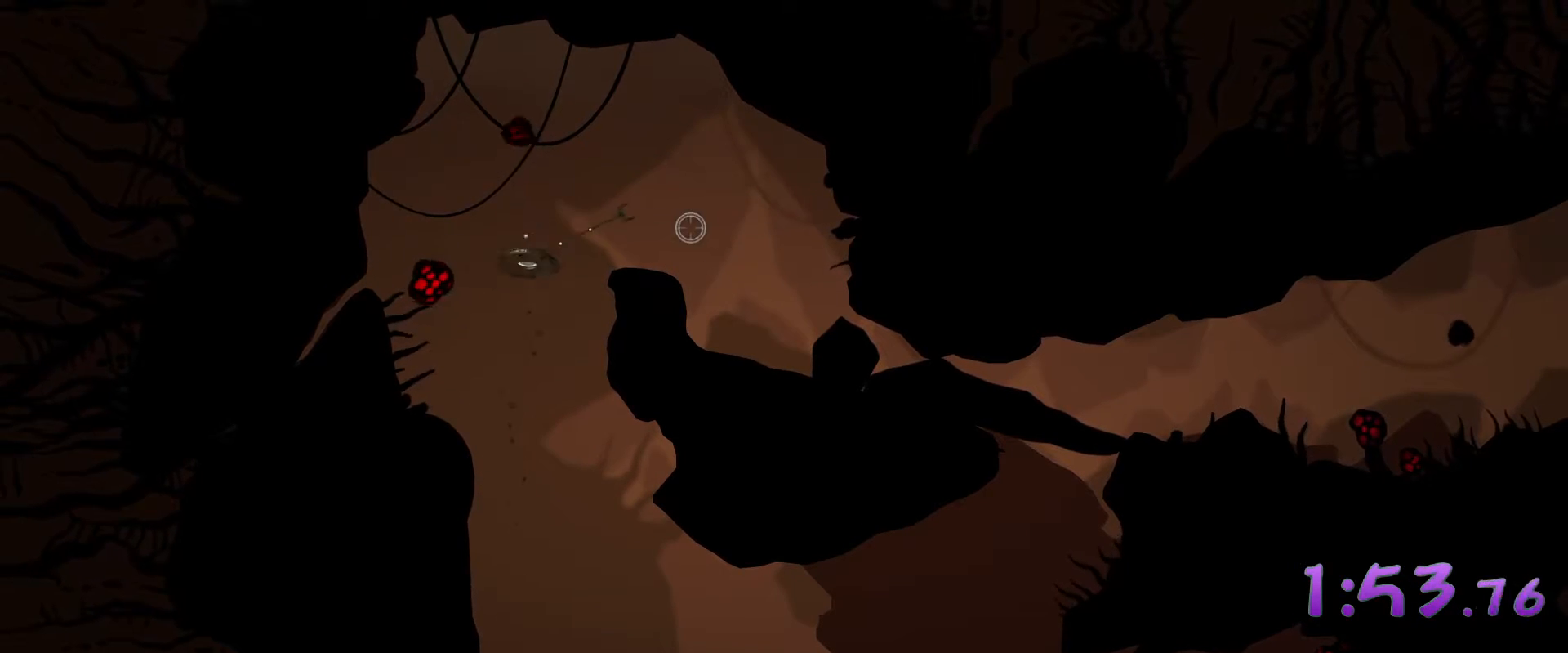
{"keys": ["d", "s"], "mouse": [], "events": [[183, "w", "up"], [317, "s", "down"]]}
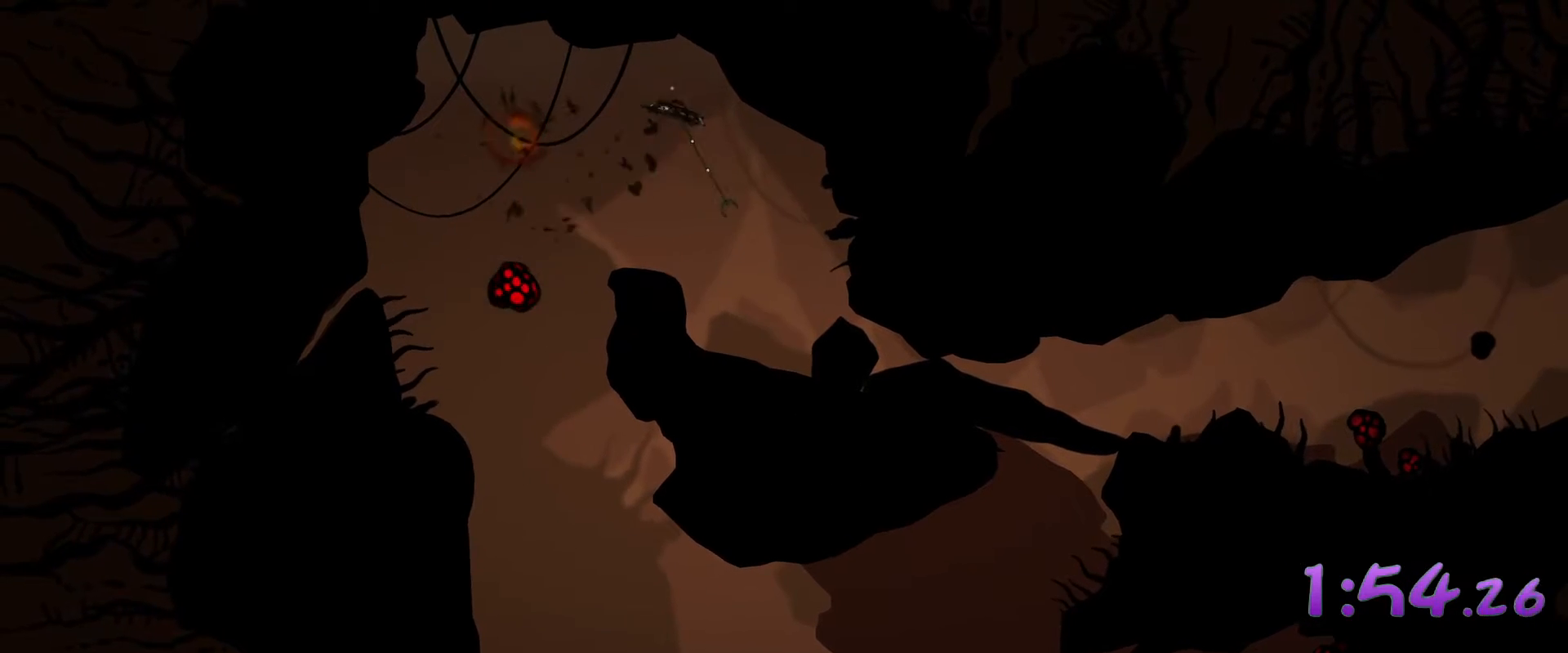
{"keys": ["d", "s"], "mouse": ["left"], "events": [[383, "mouse_left", "down"]]}
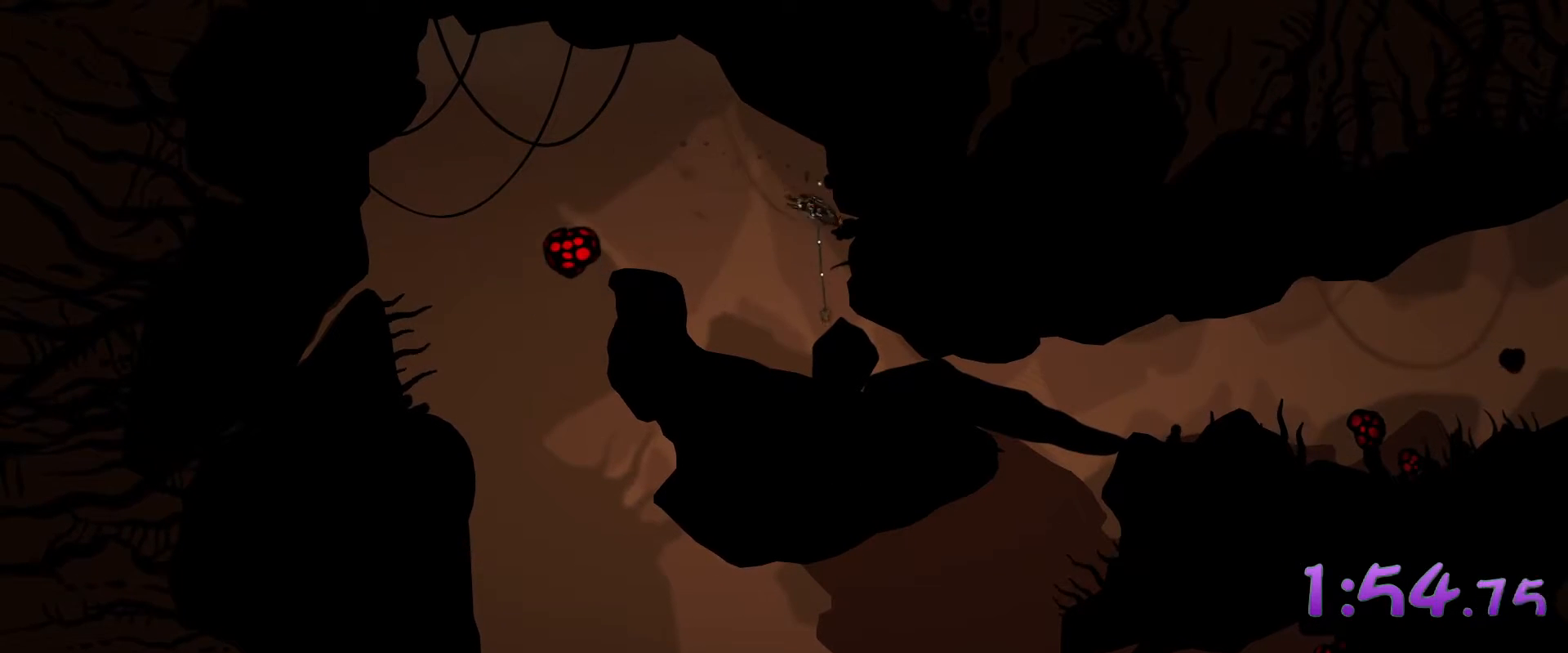
{"keys": ["a", "w"], "mouse": ["left"], "events": [[117, "d", "up"], [117, "s", "up"], [167, "a", "down"], [267, "w", "down"]]}
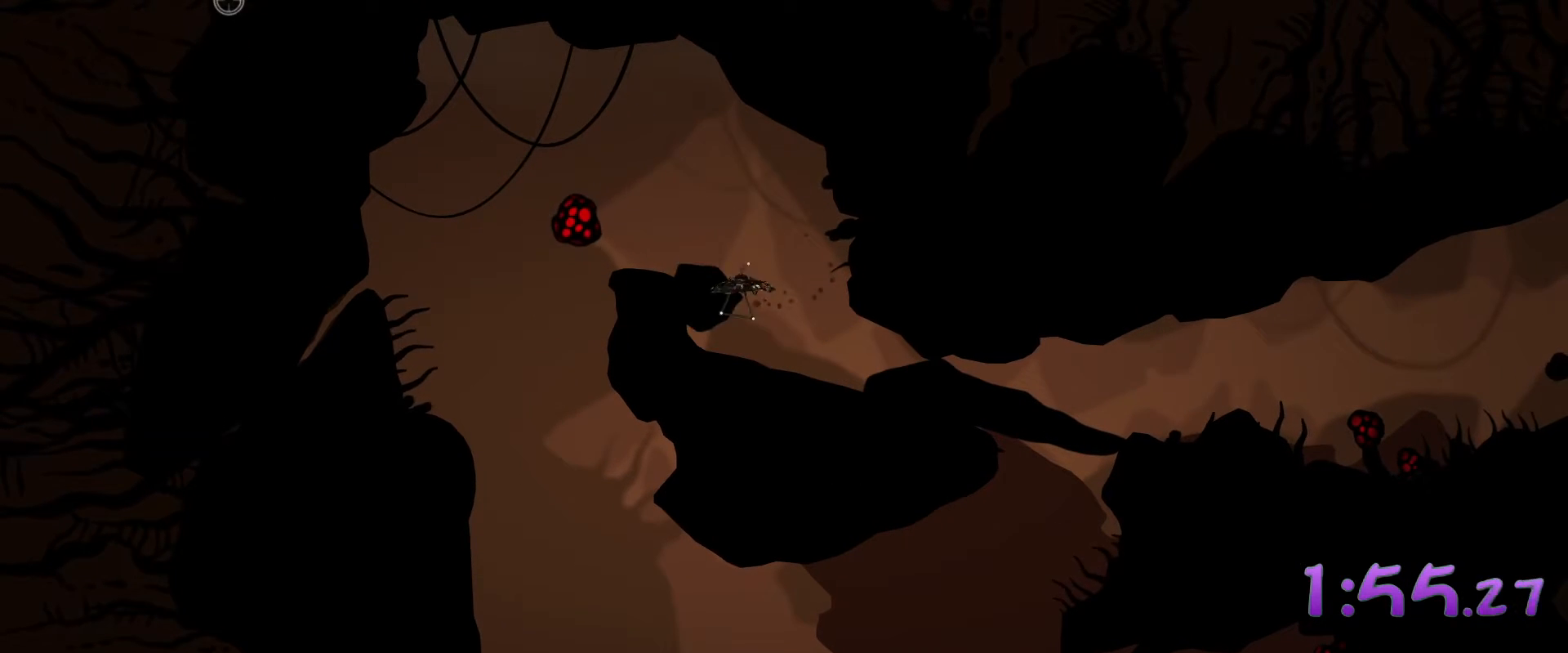
{"keys": ["a"], "mouse": ["left"], "events": [[367, "w", "up"]]}
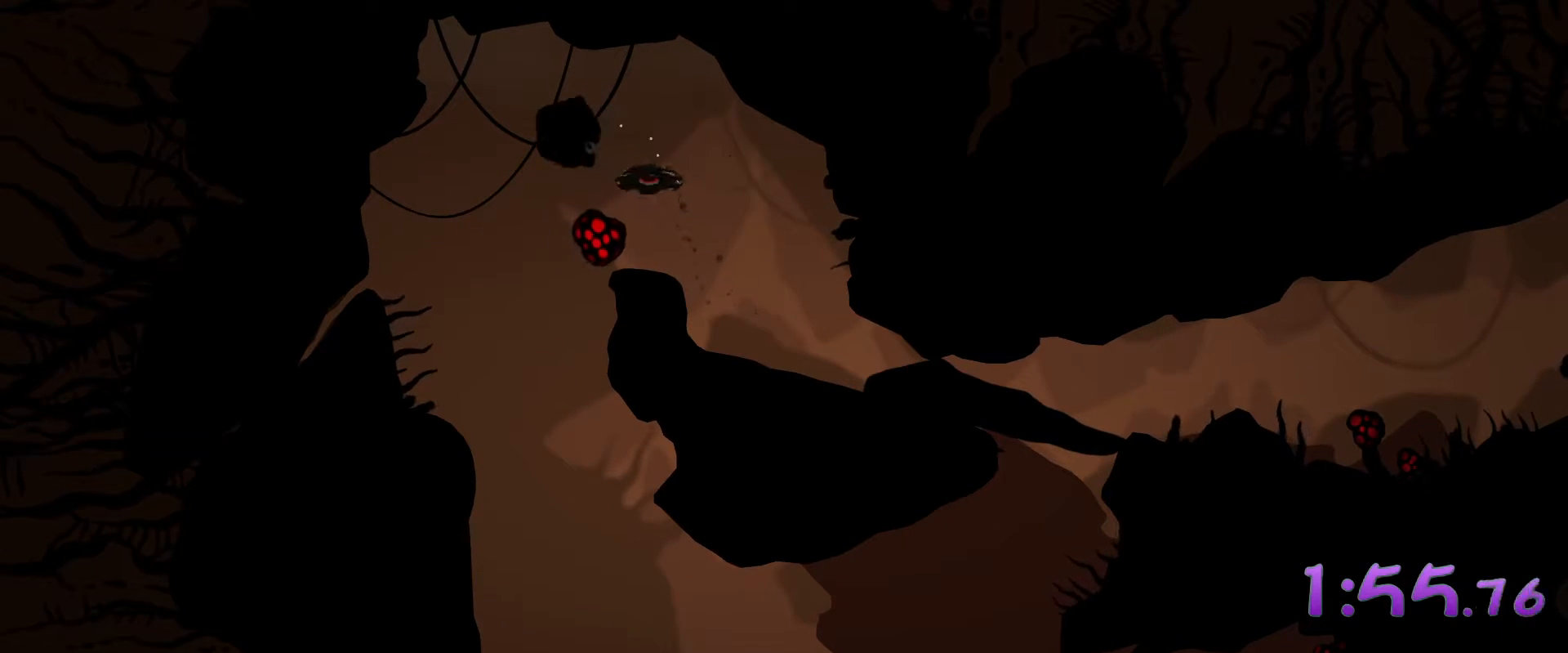
{"keys": [], "mouse": ["left"], "events": [[333, "a", "up"]]}
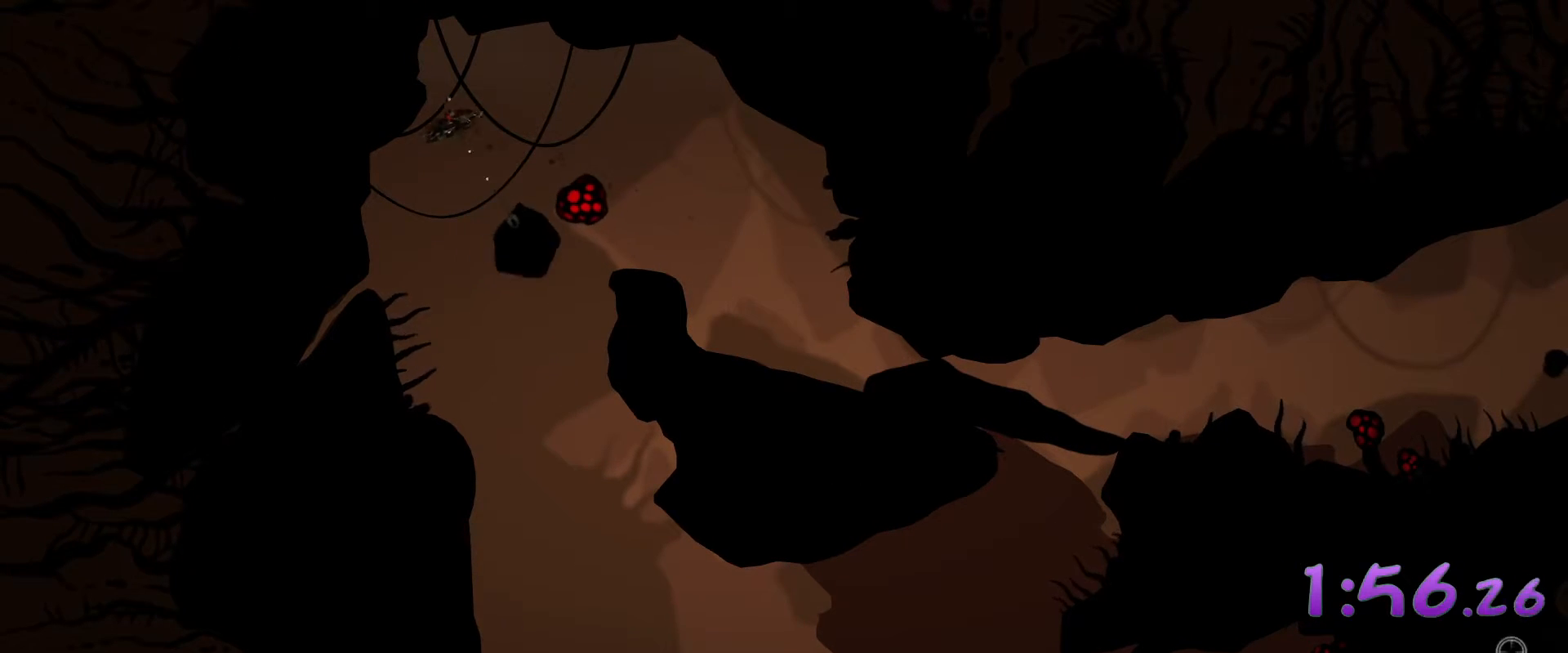
{"keys": ["s"], "mouse": ["left"], "events": [[67, "s", "down"]]}
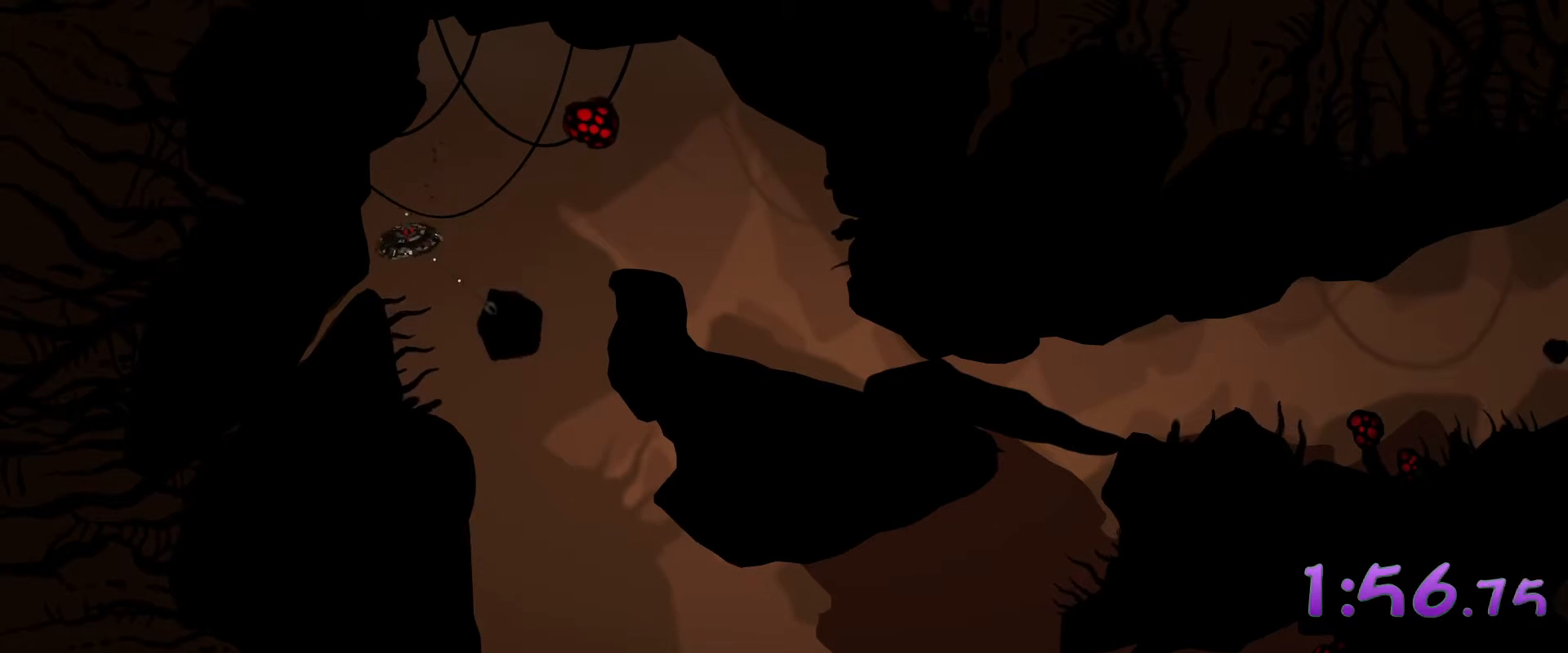
{"keys": ["d", "s"], "mouse": ["left"], "events": [[133, "d", "down"]]}
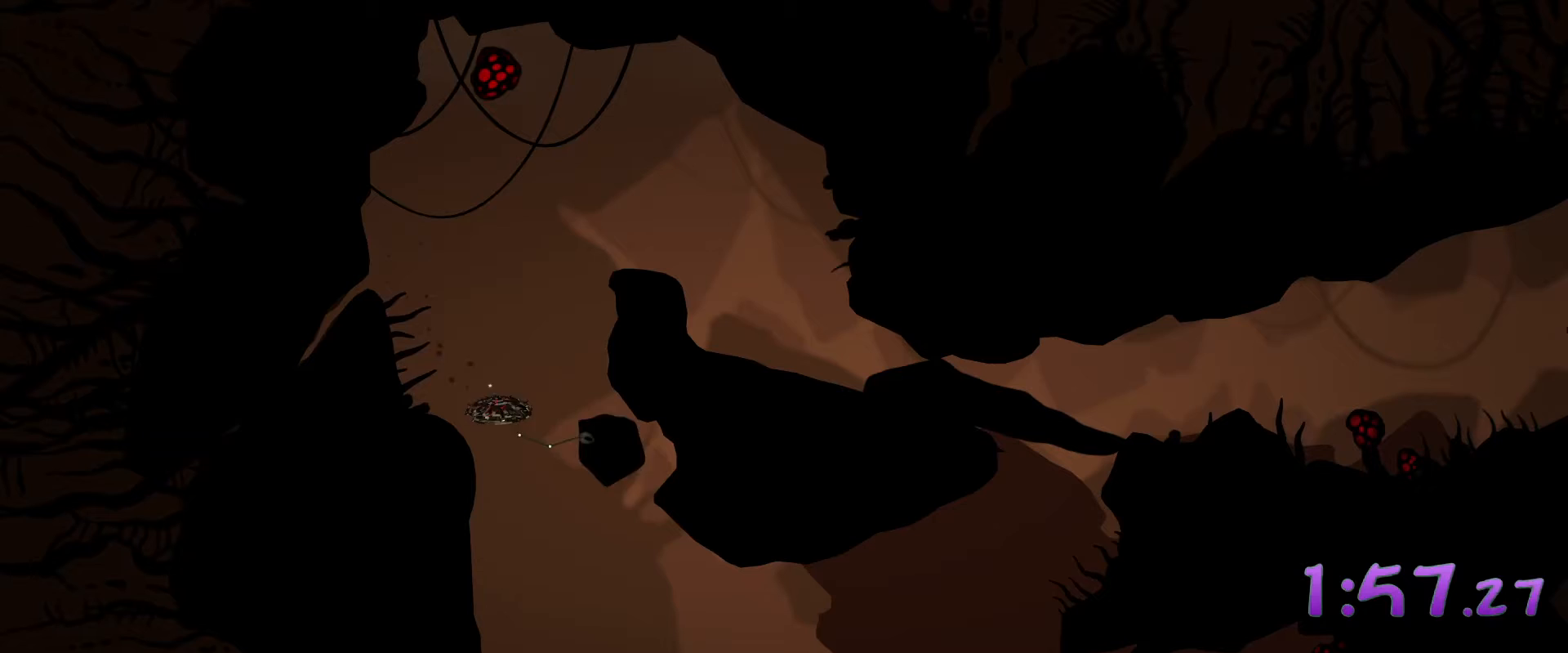
{"keys": ["d"], "mouse": [], "events": [[150, "mouse_left", "up"], [333, "s", "up"]]}
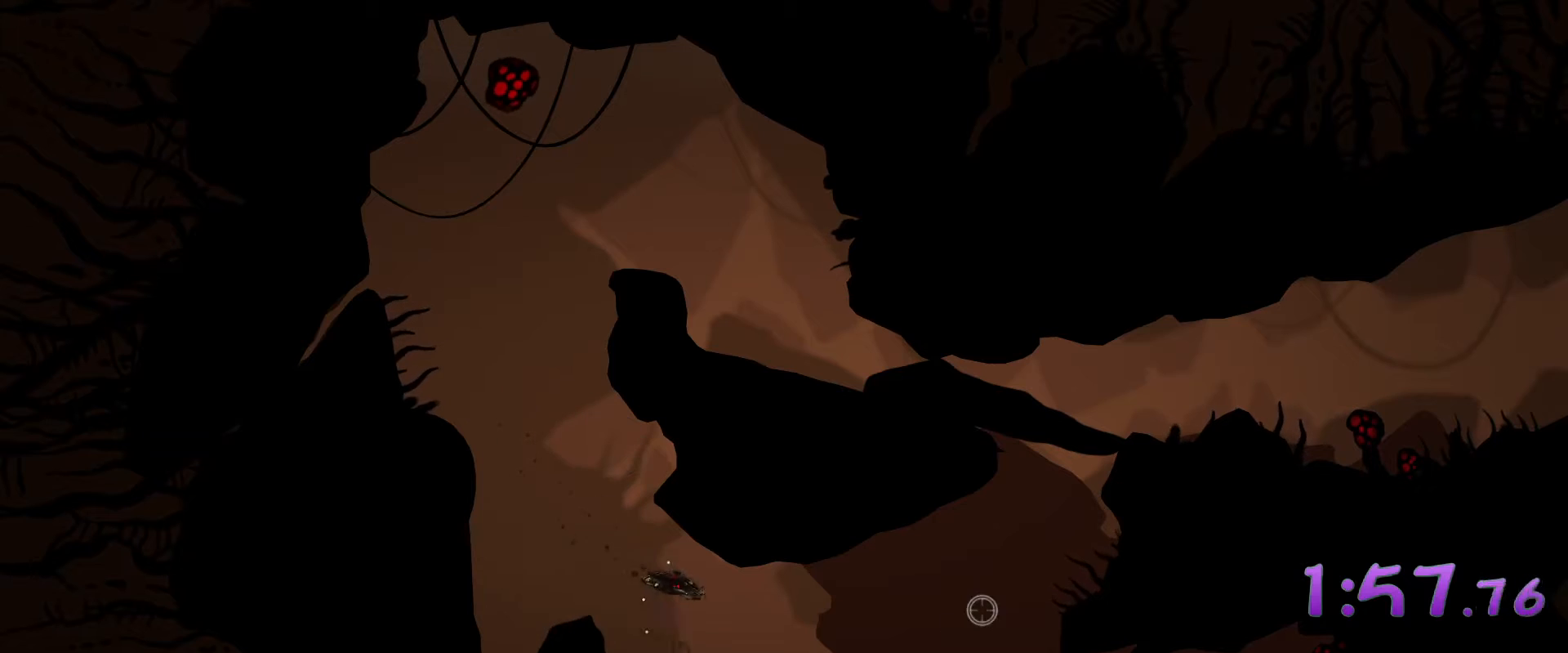
{"keys": ["d", "w"], "mouse": [], "events": [[267, "w", "down"]]}
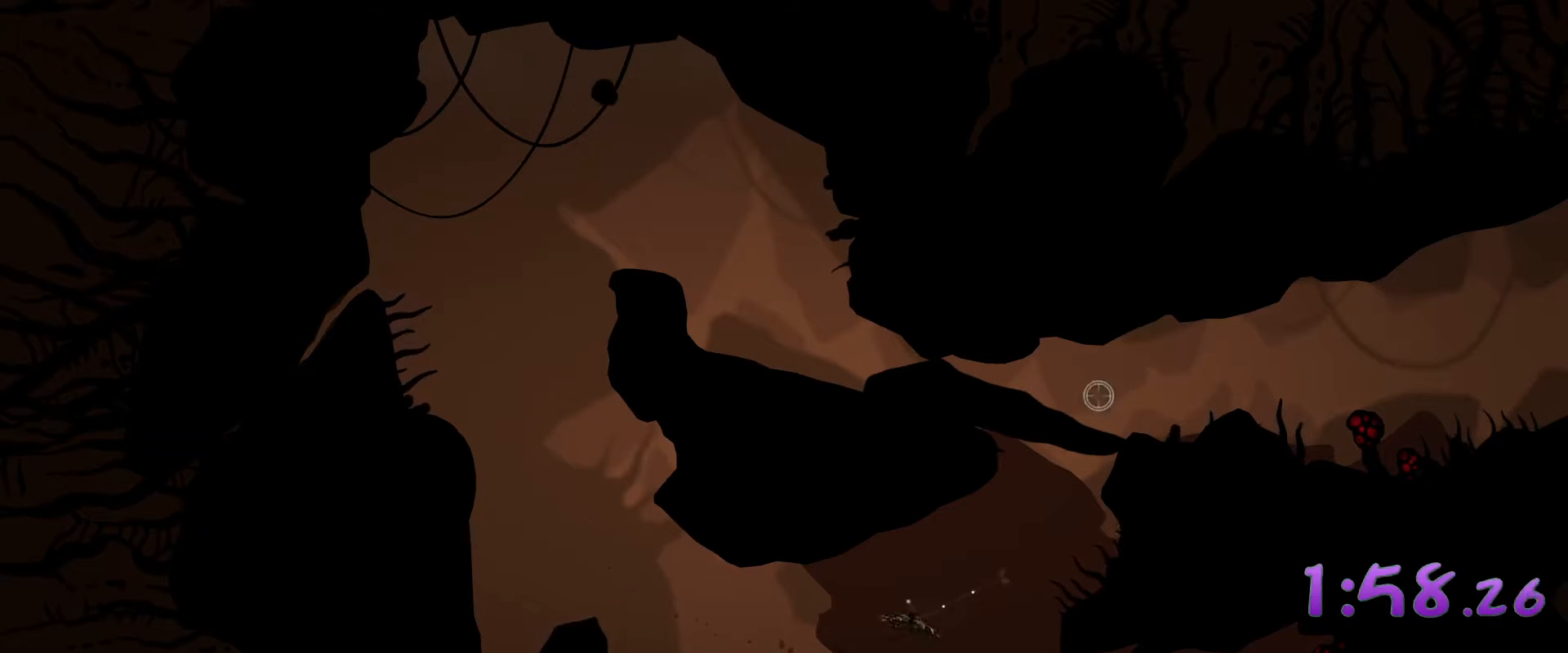
{"keys": [], "mouse": ["left"], "events": [[133, "mouse_left", "down"], [367, "d", "up"], [367, "w", "up"]]}
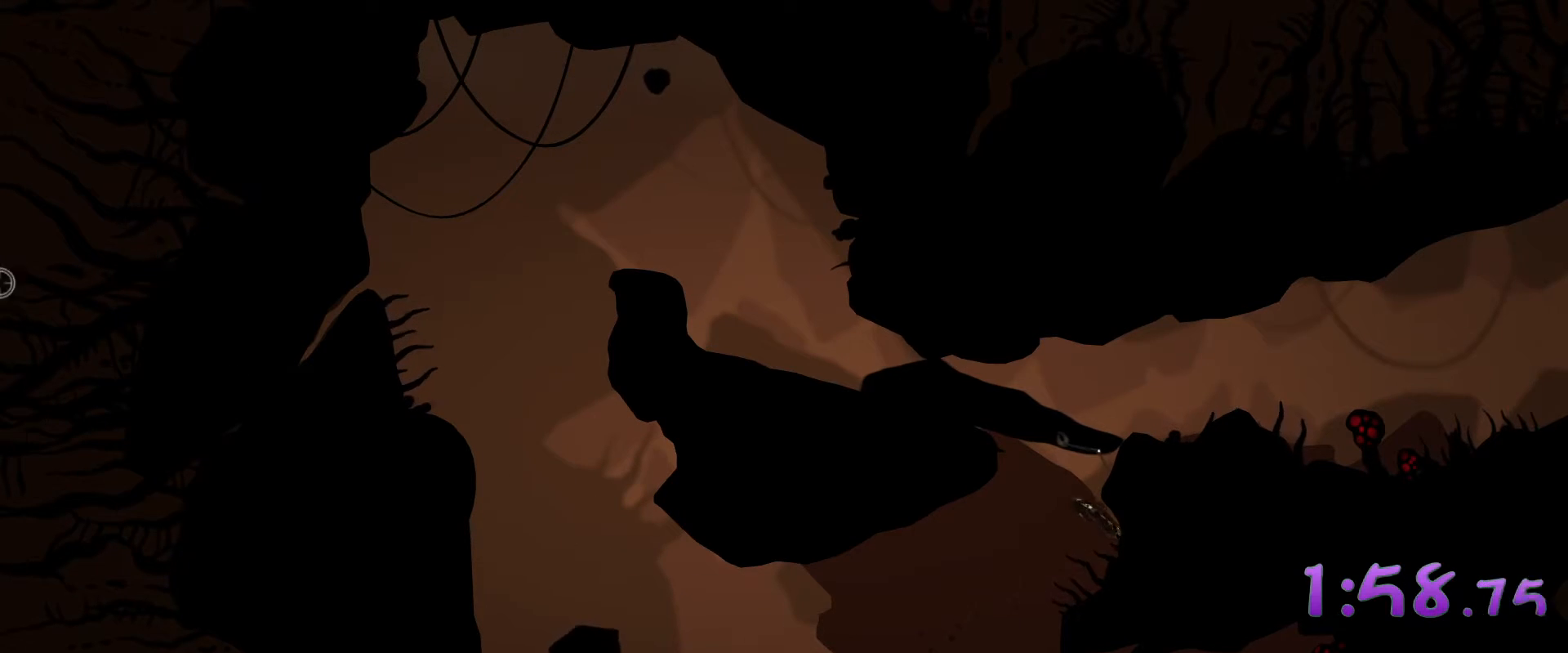
{"keys": ["w"], "mouse": ["left"], "events": [[433, "w", "down"]]}
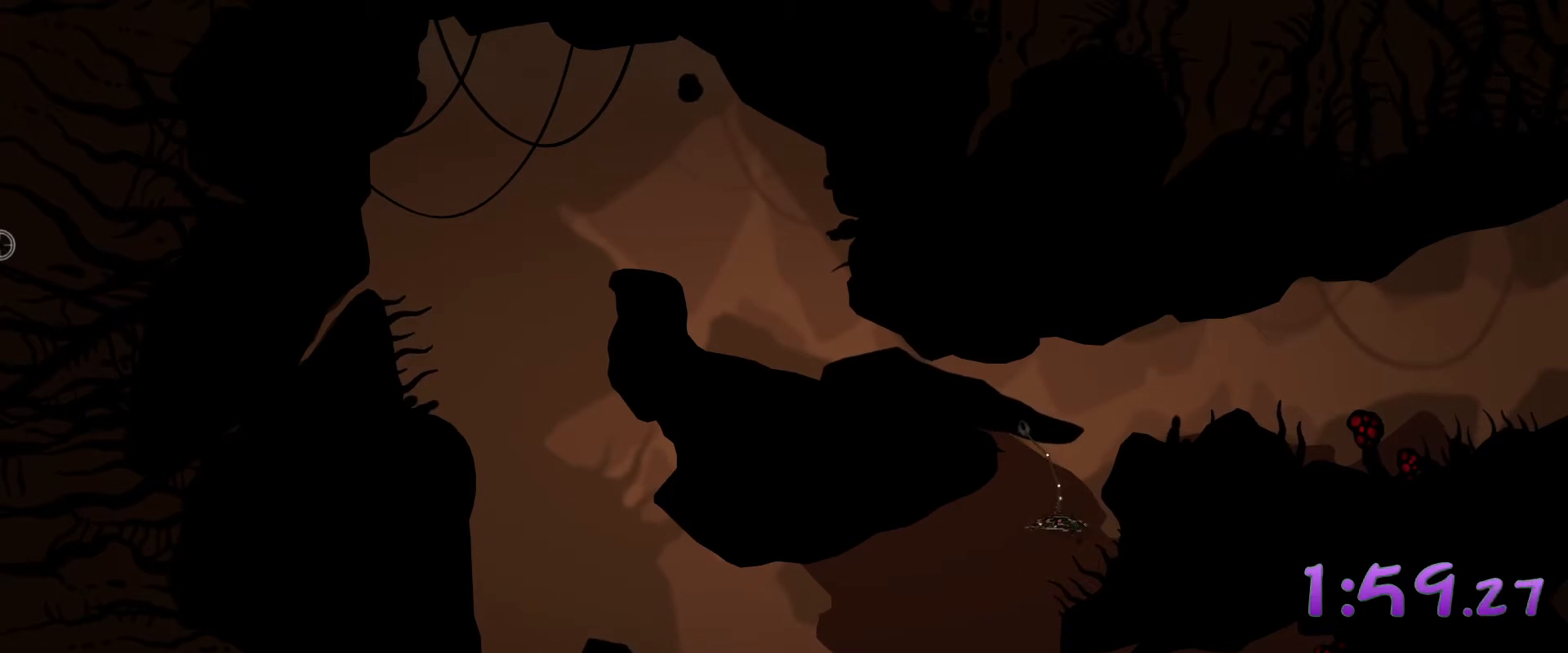
{"keys": ["d"], "mouse": [], "events": [[217, "d", "down"], [400, "mouse_left", "up"], [500, "w", "up"]]}
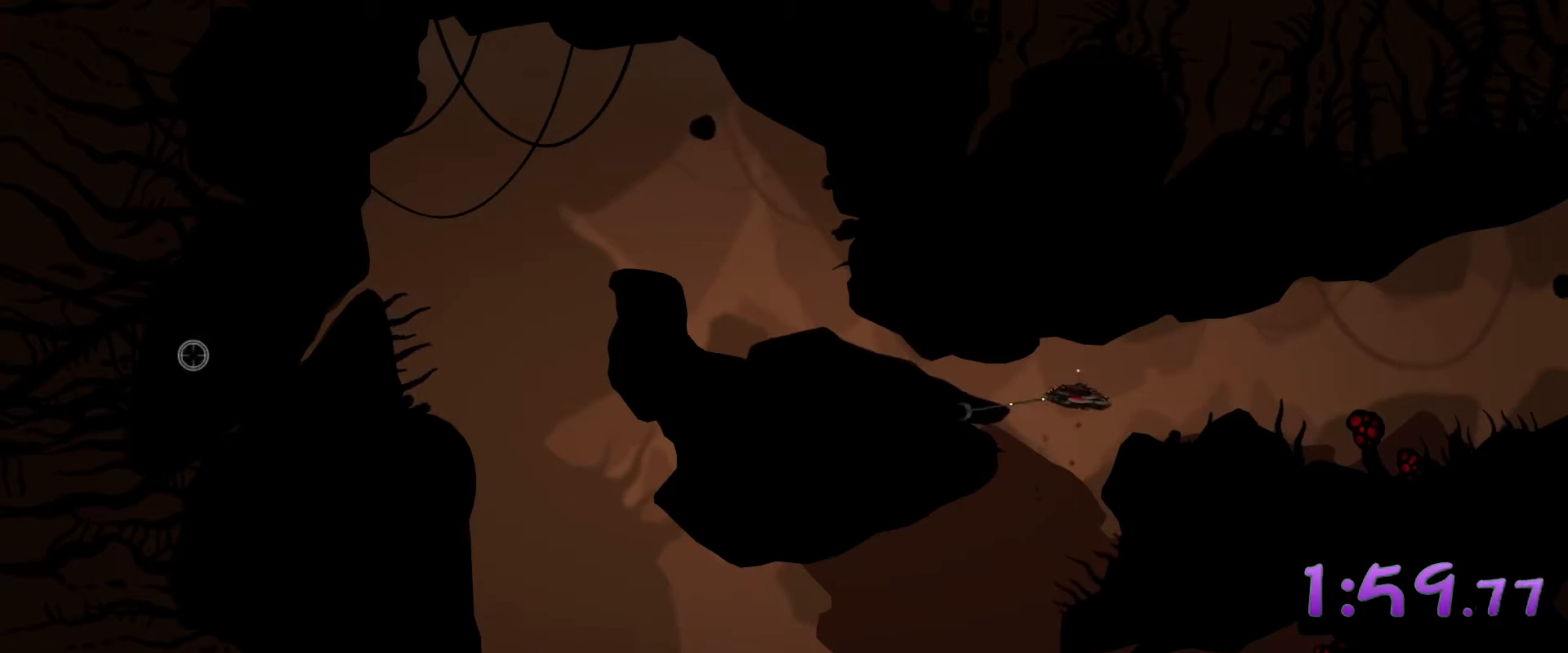
{"keys": ["d"], "mouse": [], "events": []}
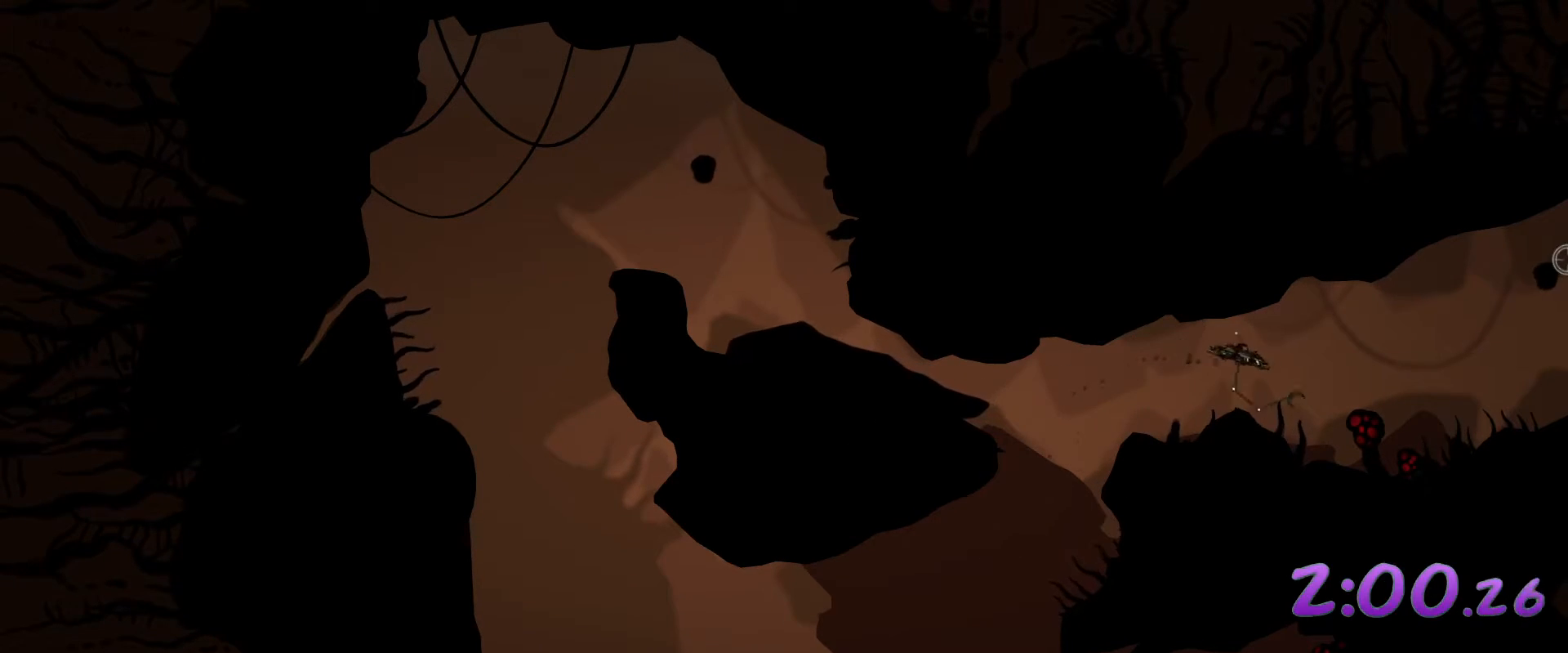
{"keys": ["d"], "mouse": ["left"], "events": [[383, "mouse_left", "down"]]}
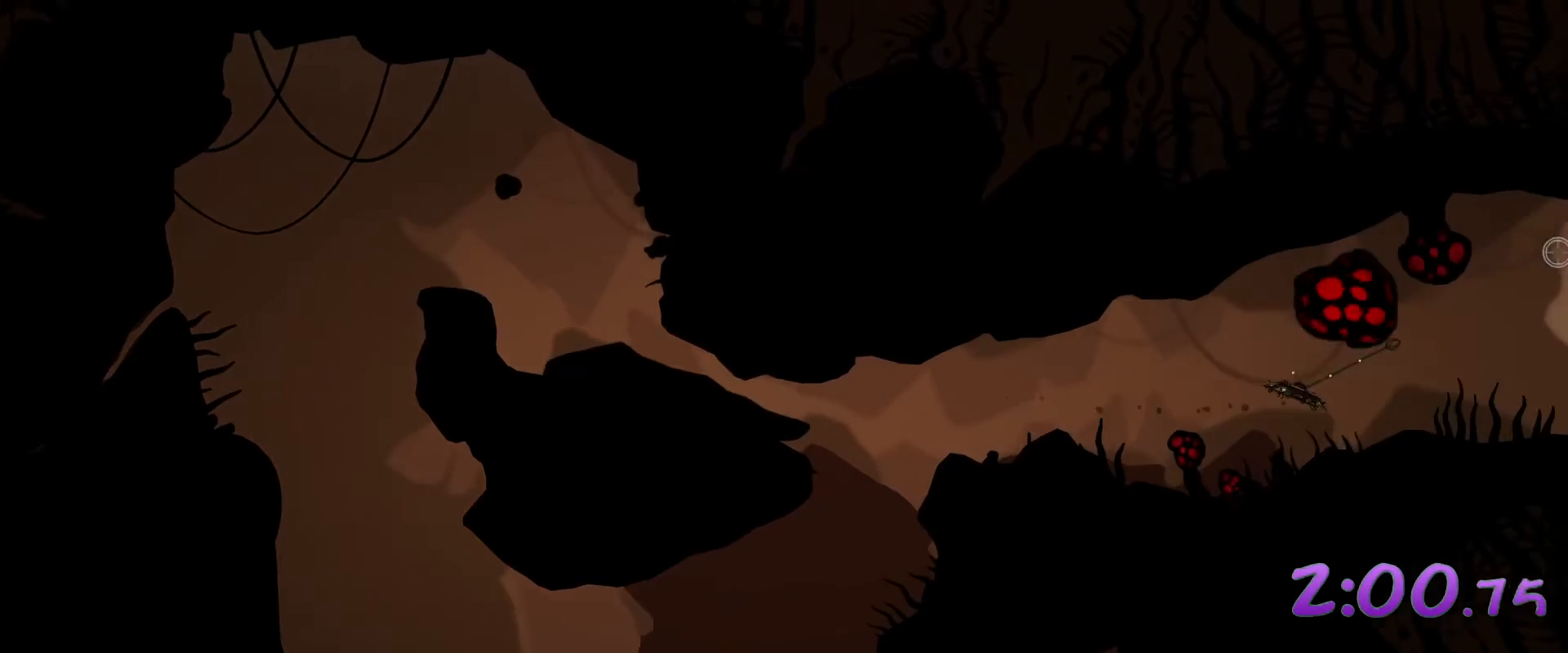
{"keys": ["d"], "mouse": [], "events": [[500, "mouse_left", "up"]]}